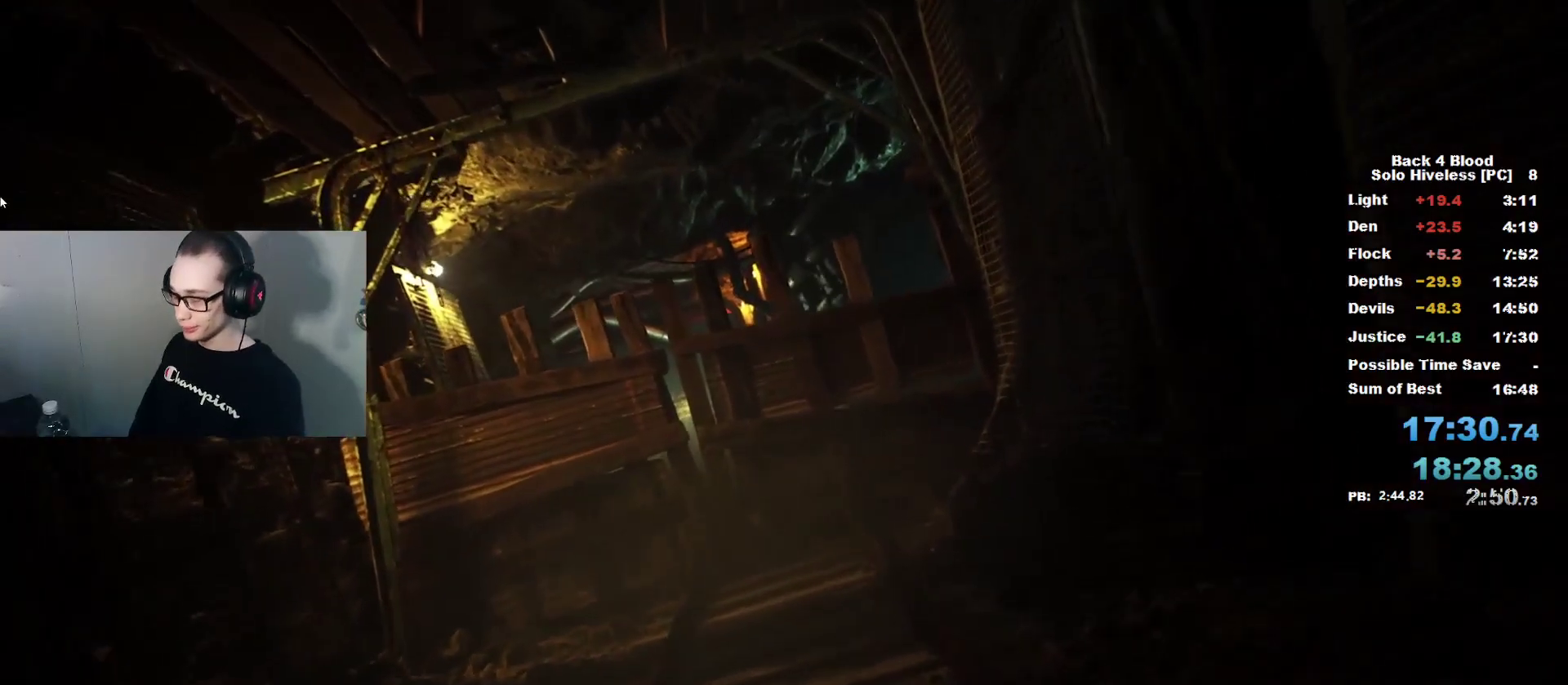
Gameplay with keyboard and mouse; each line is a JSON object with the keys and mouse buttons held at the frame after it. "events" lists presses ("down") and releases ("up") of "1", "2", "3", "4", "5", "a", "alt", "c", "caps_lock", "ctrl", "d", "e", "f", "g", "q", "r", "s", "shift", "space", "t", "tab", "v", "w", "x", "z", "mouse_left", "mouse_wheel" and "mouse_right" between this image and that frame as [ms after this image, input, new state], when the widget could be followed in between. "mouse_left", "mouse_wheel", "mouse_right" = the "left", "wheel", "right" buttons of the "mouse" list. No other keys are recorded. "wheel" means that the mouse wheel is clicked or scrolled. "mouse_move" is the direction in which the mouse moves at that frame (one of eight, or "still"), when it could be read.
{"keys": ["f"], "mouse": [], "mouse_move": "still", "events": [[67, "f", "down"]]}
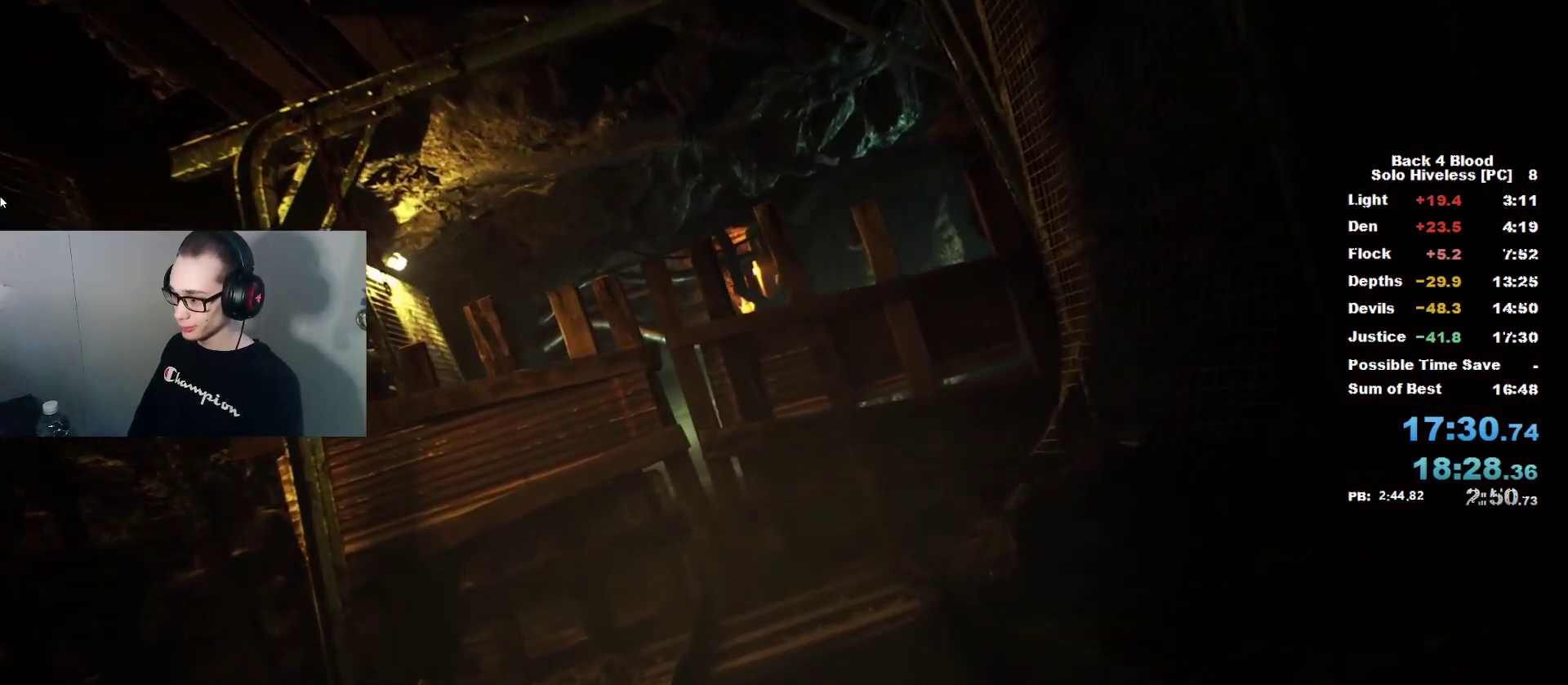
{"keys": ["f"], "mouse": [], "mouse_move": "still", "events": []}
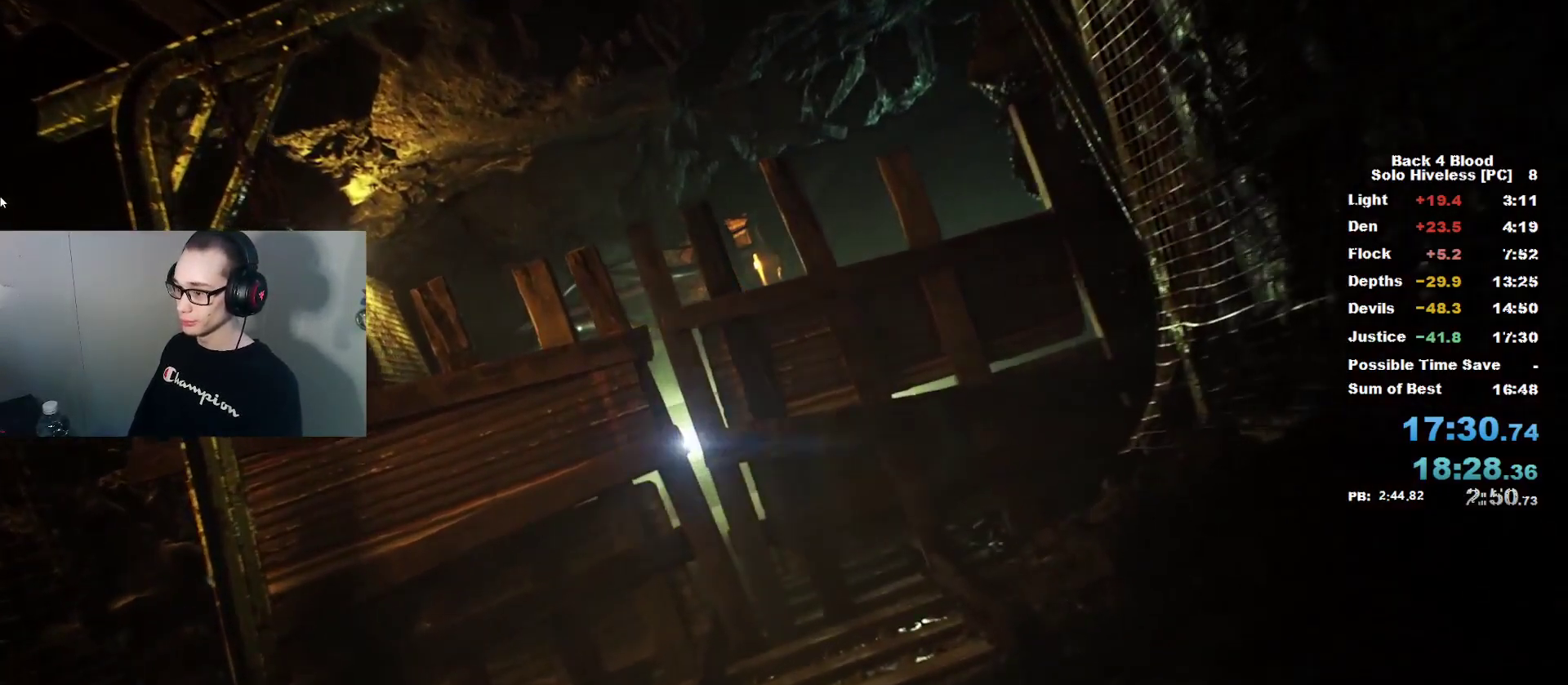
{"keys": [], "mouse": [], "mouse_move": "still", "events": [[183, "f", "up"]]}
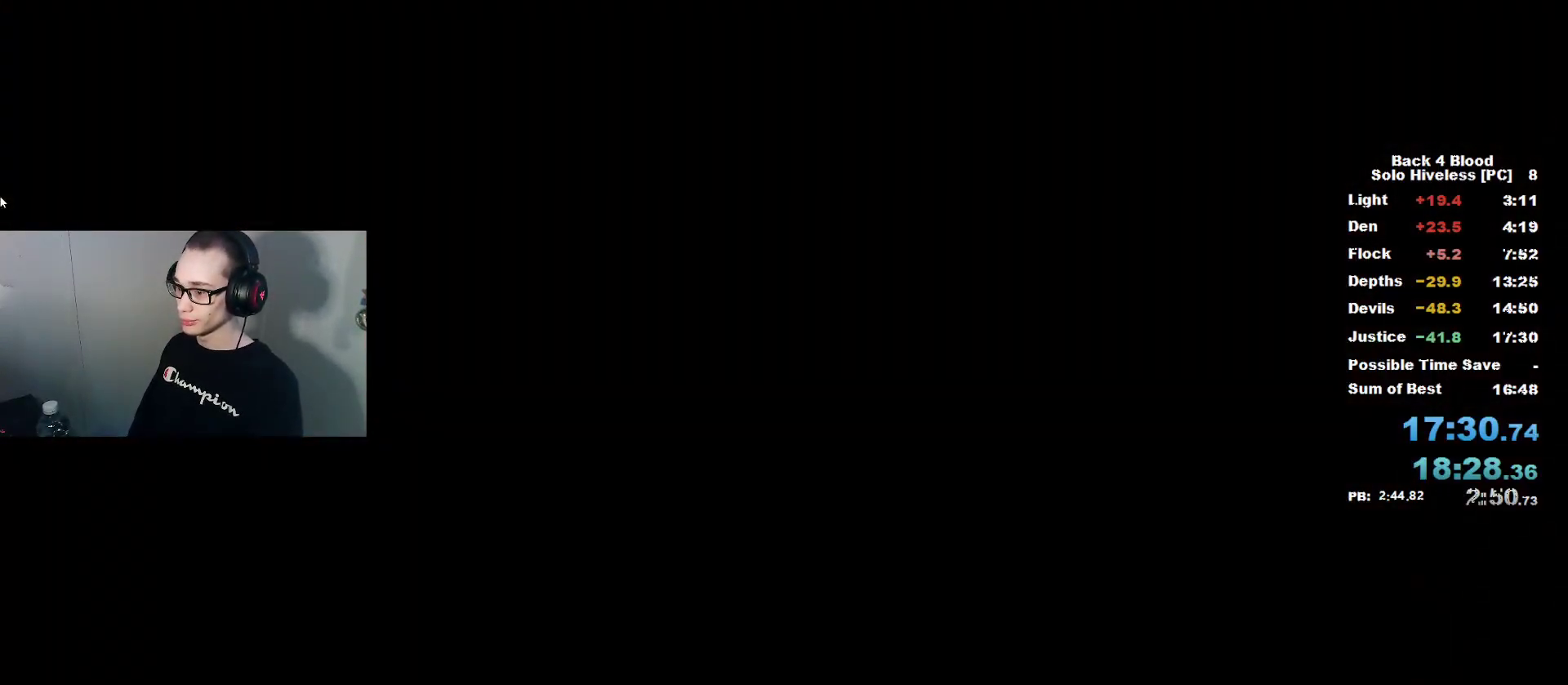
{"keys": [], "mouse": [], "mouse_move": "still", "events": []}
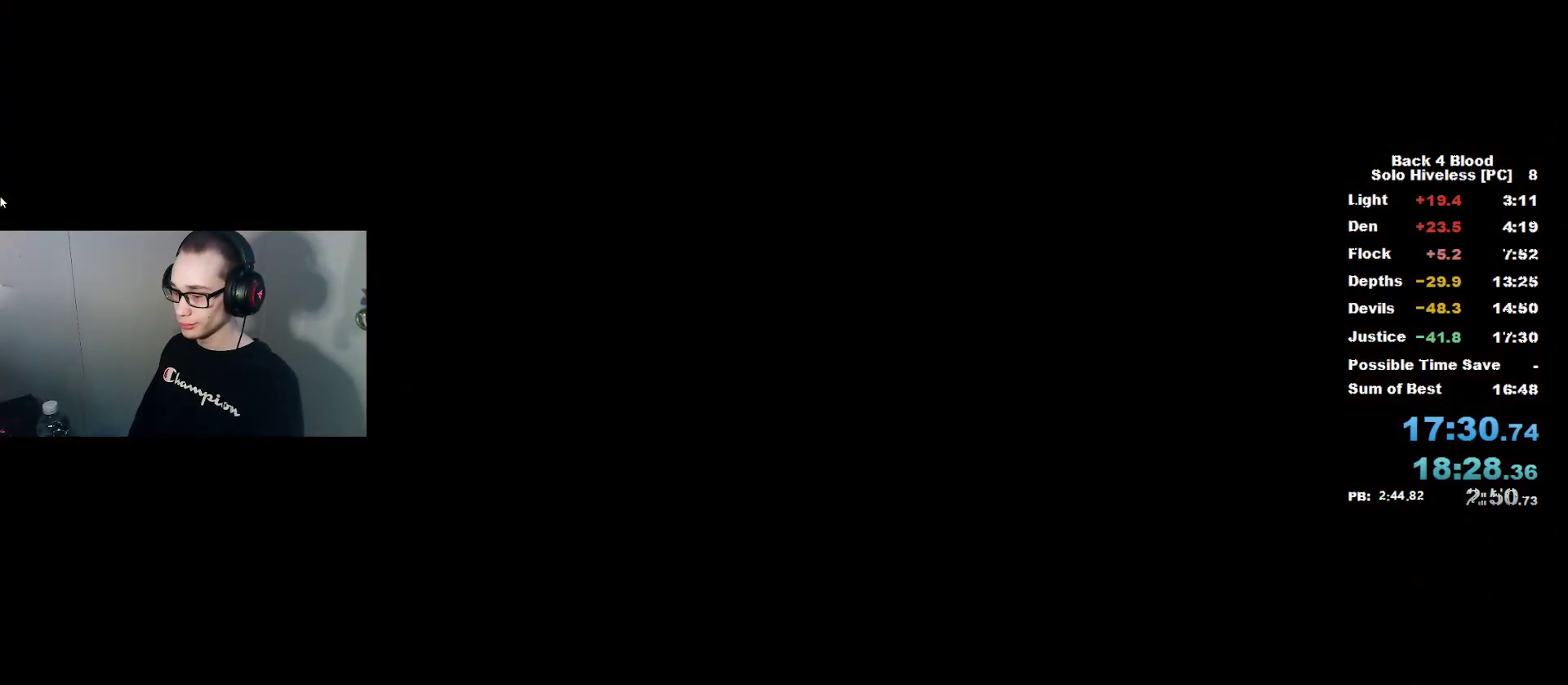
{"keys": [], "mouse": [], "mouse_move": "still", "events": []}
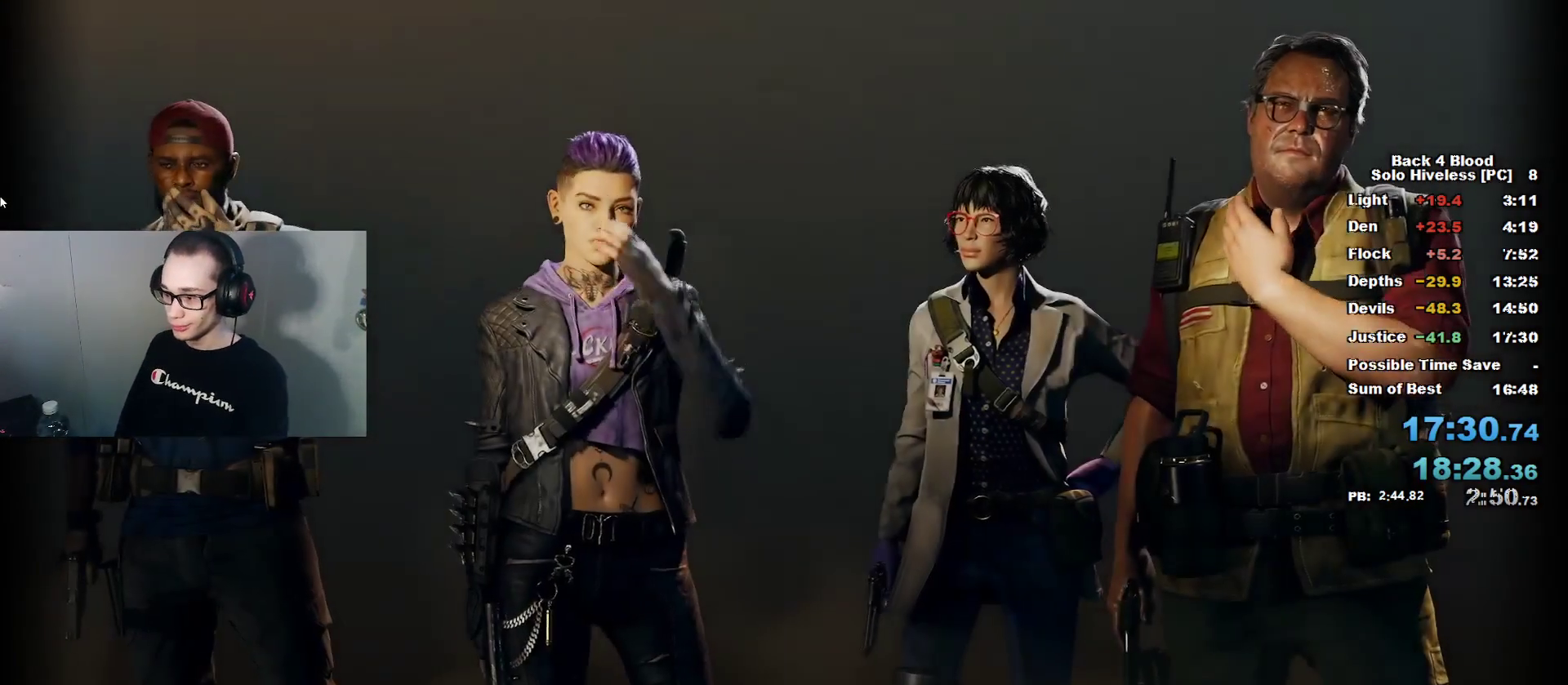
{"keys": [], "mouse": [], "mouse_move": "still", "events": []}
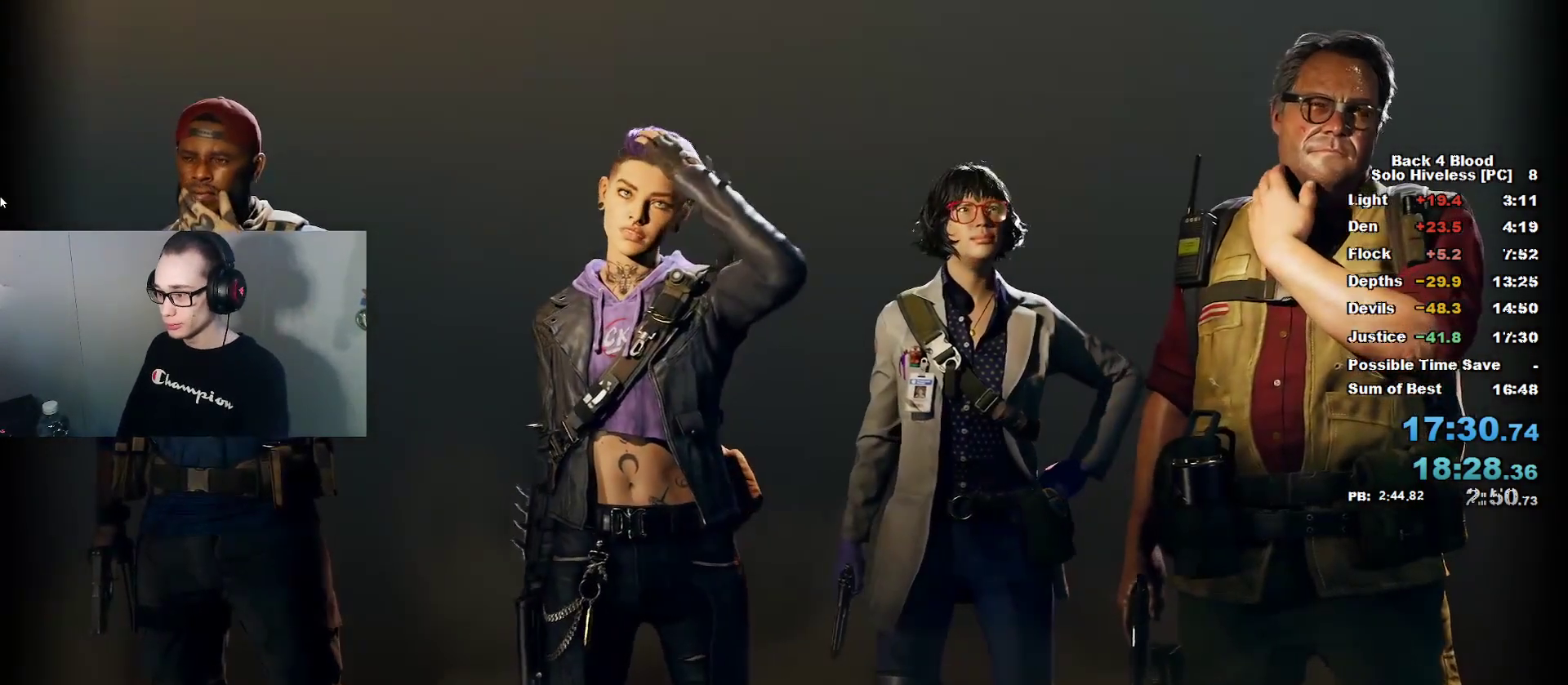
{"keys": [], "mouse": [], "mouse_move": "still", "events": []}
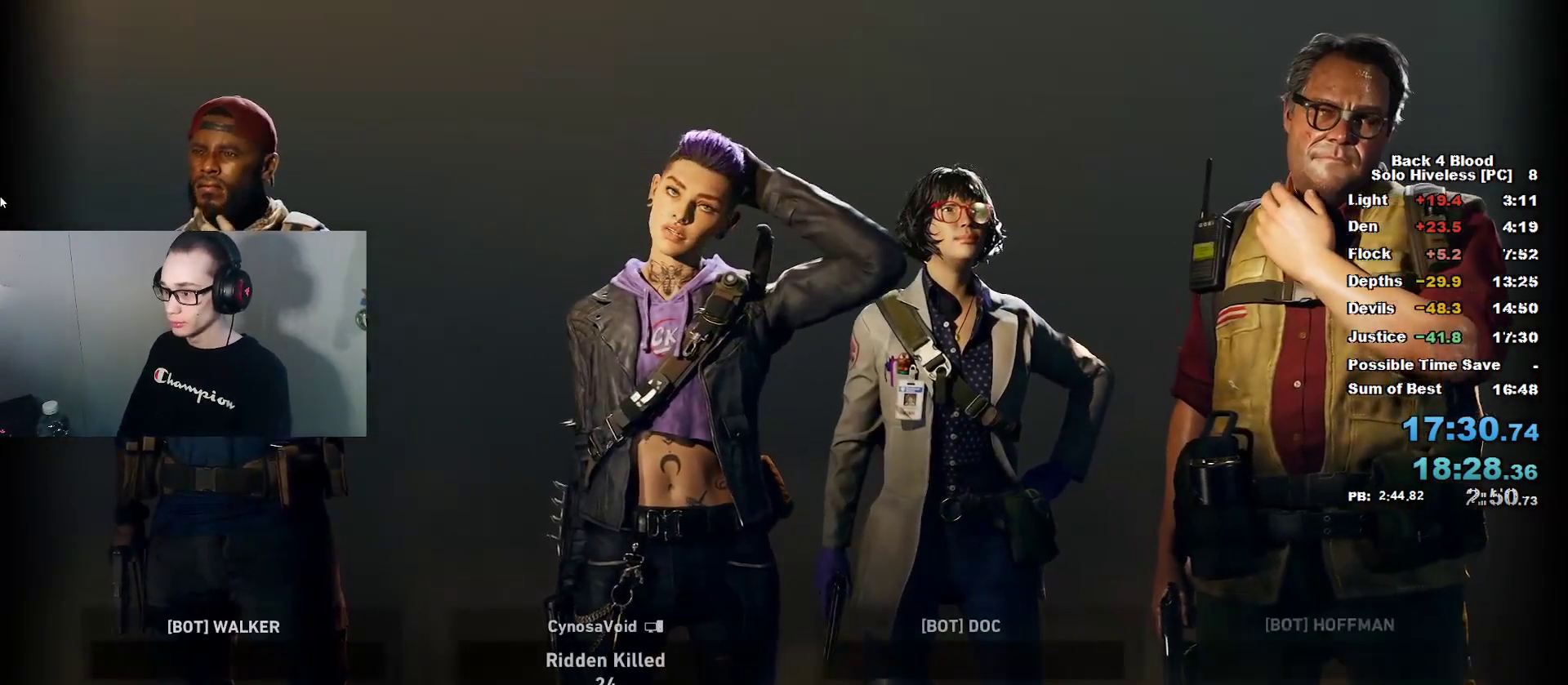
{"keys": [], "mouse": [], "mouse_move": "still", "events": []}
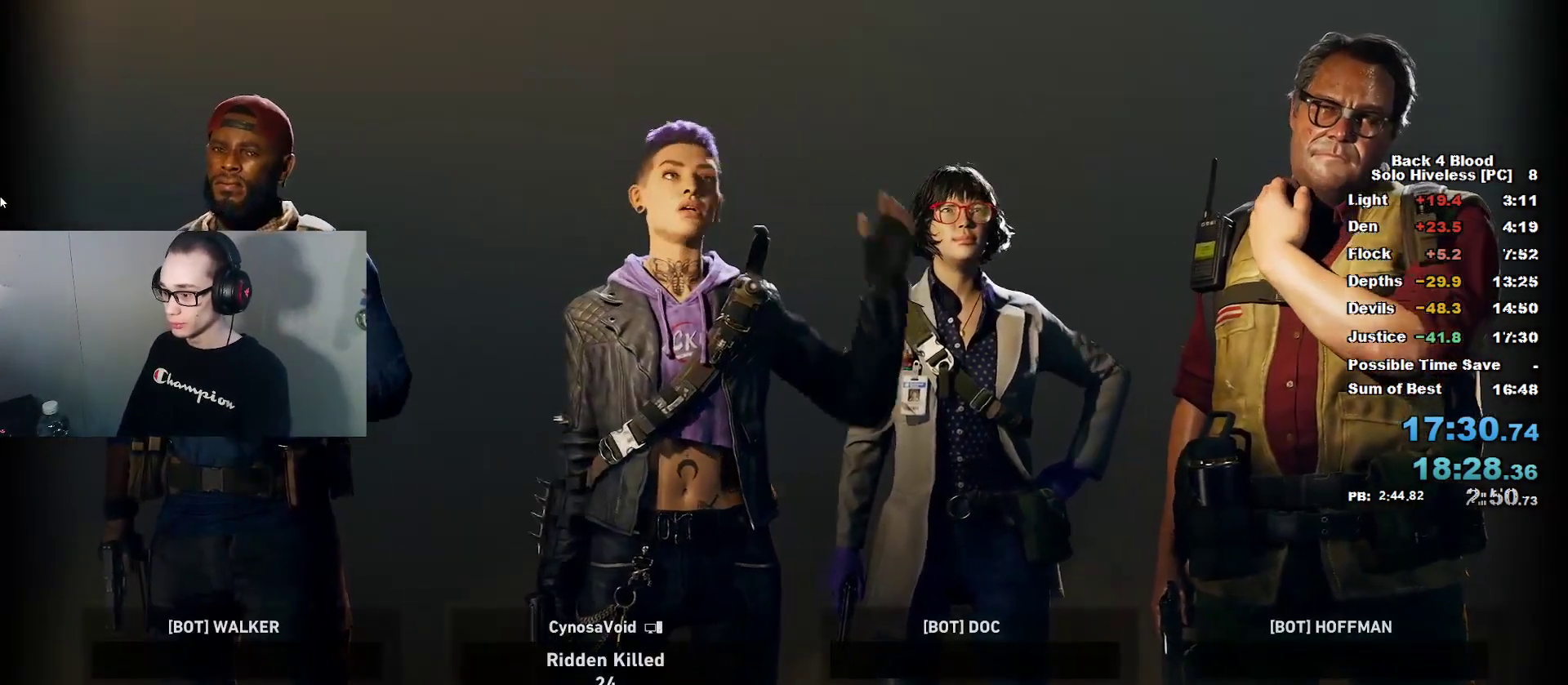
{"keys": [], "mouse": [], "mouse_move": "still", "events": [[150, "f", "down"], [434, "f", "up"]]}
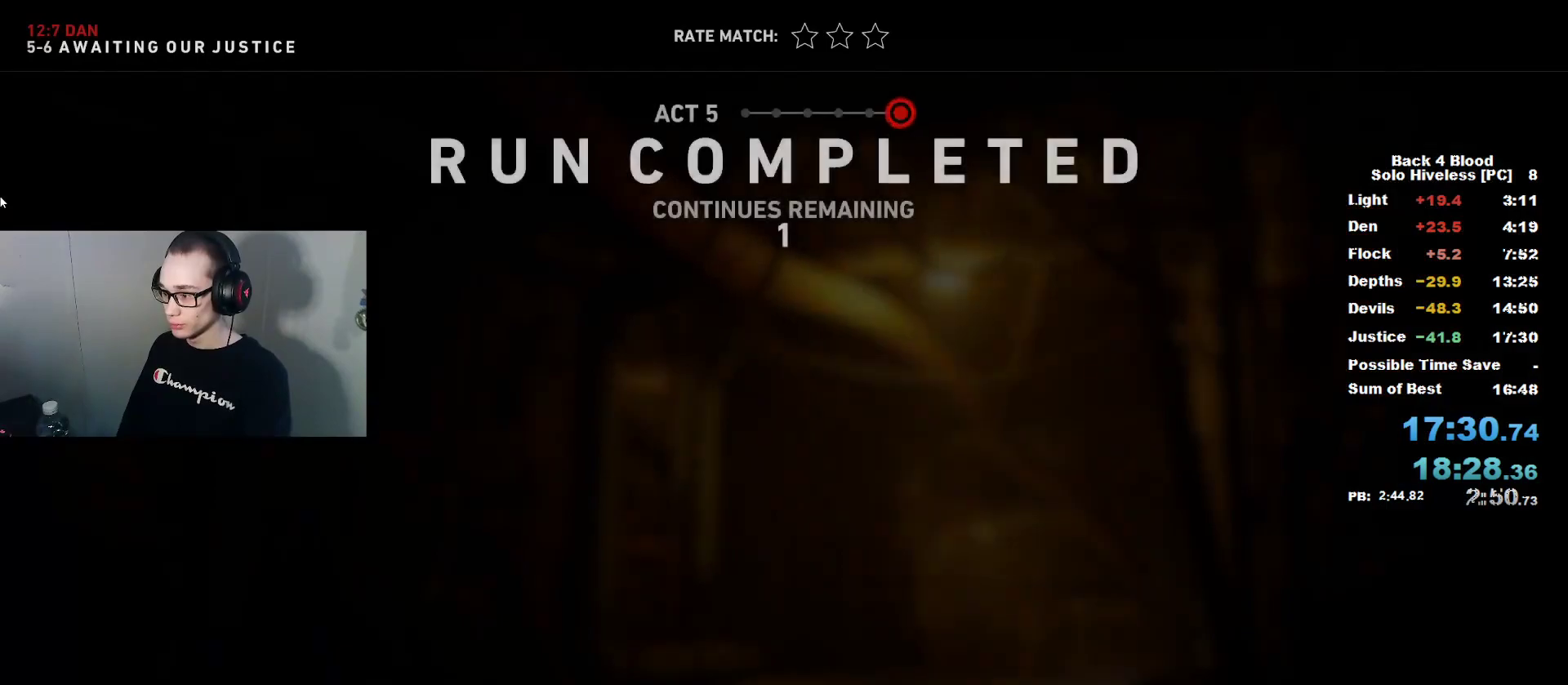
{"keys": [], "mouse": [], "mouse_move": "still", "events": []}
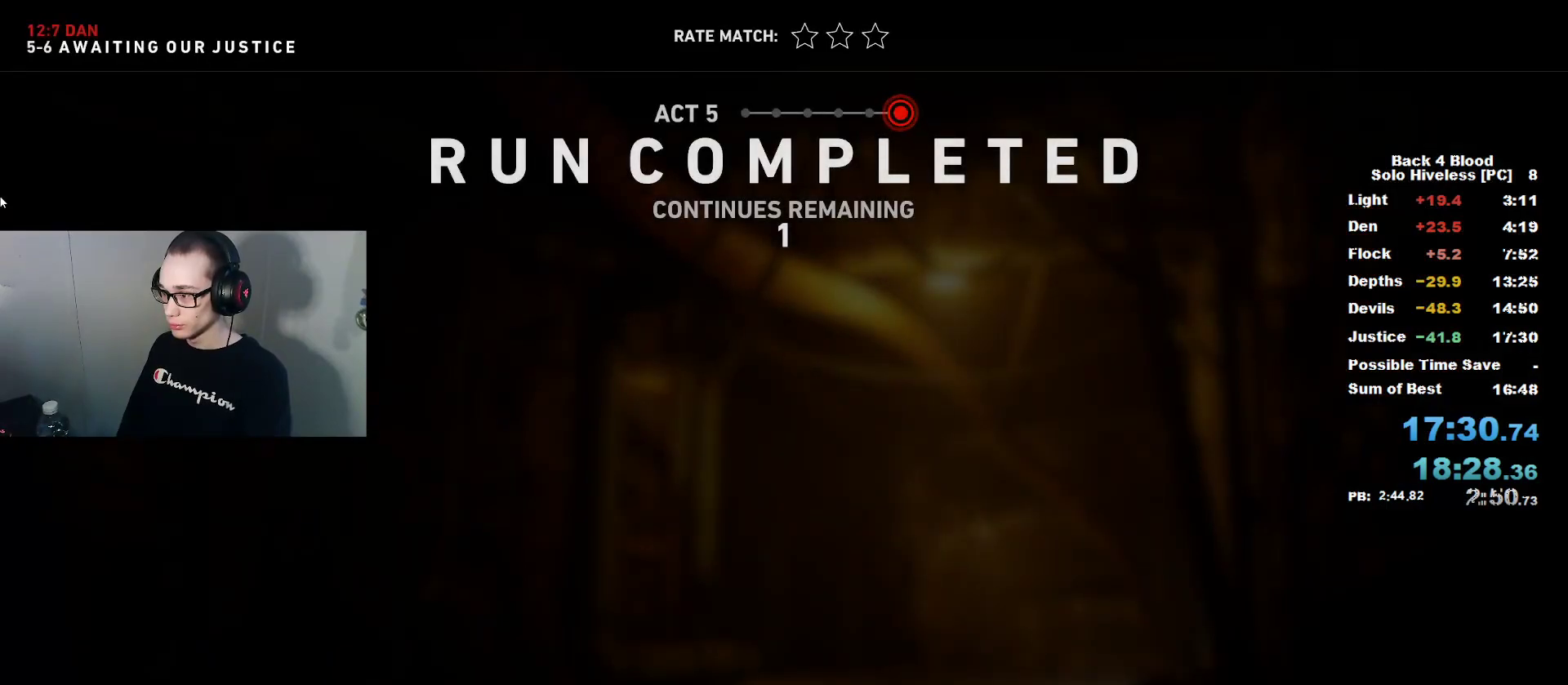
{"keys": [], "mouse": [], "mouse_move": "still", "events": []}
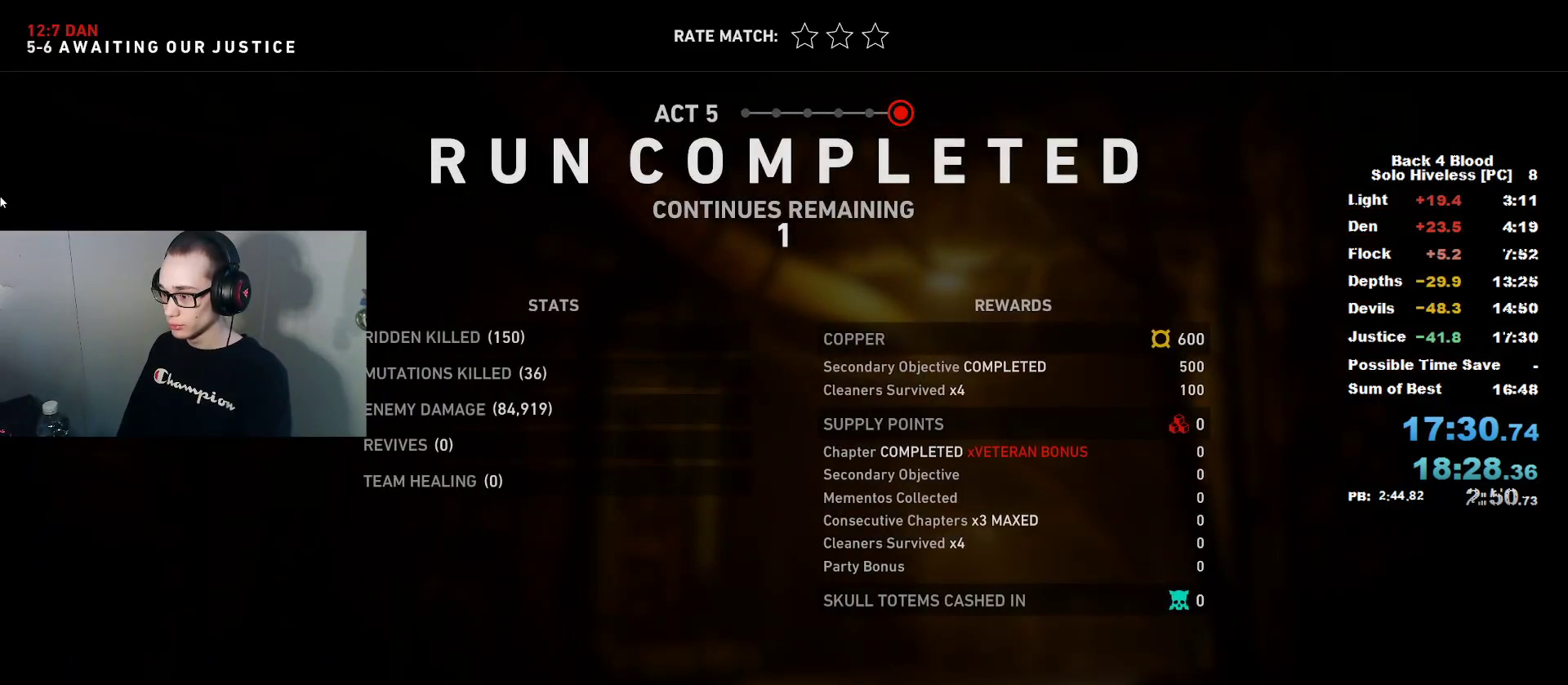
{"keys": [], "mouse": [], "mouse_move": "still", "events": []}
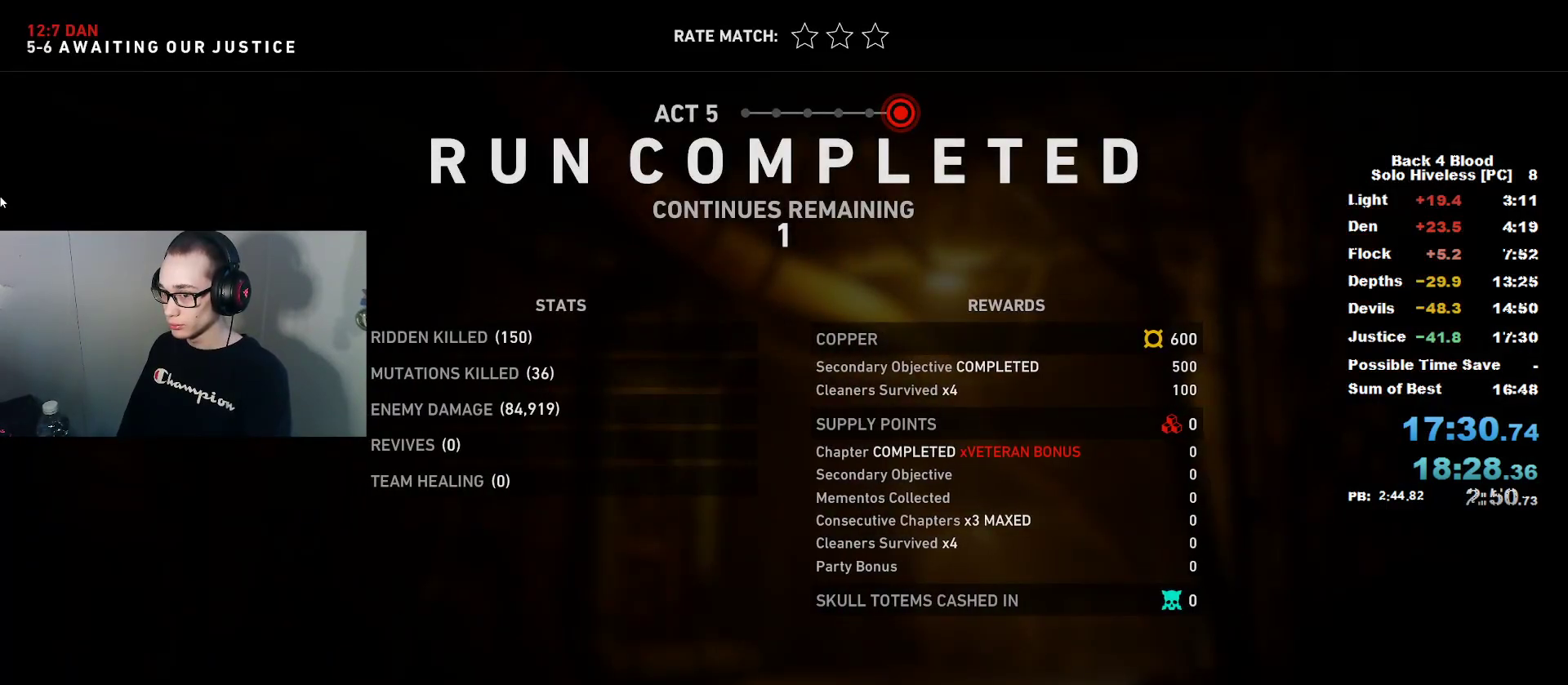
{"keys": [], "mouse": [], "mouse_move": "still", "events": [[167, "f", "down"], [484, "f", "up"]]}
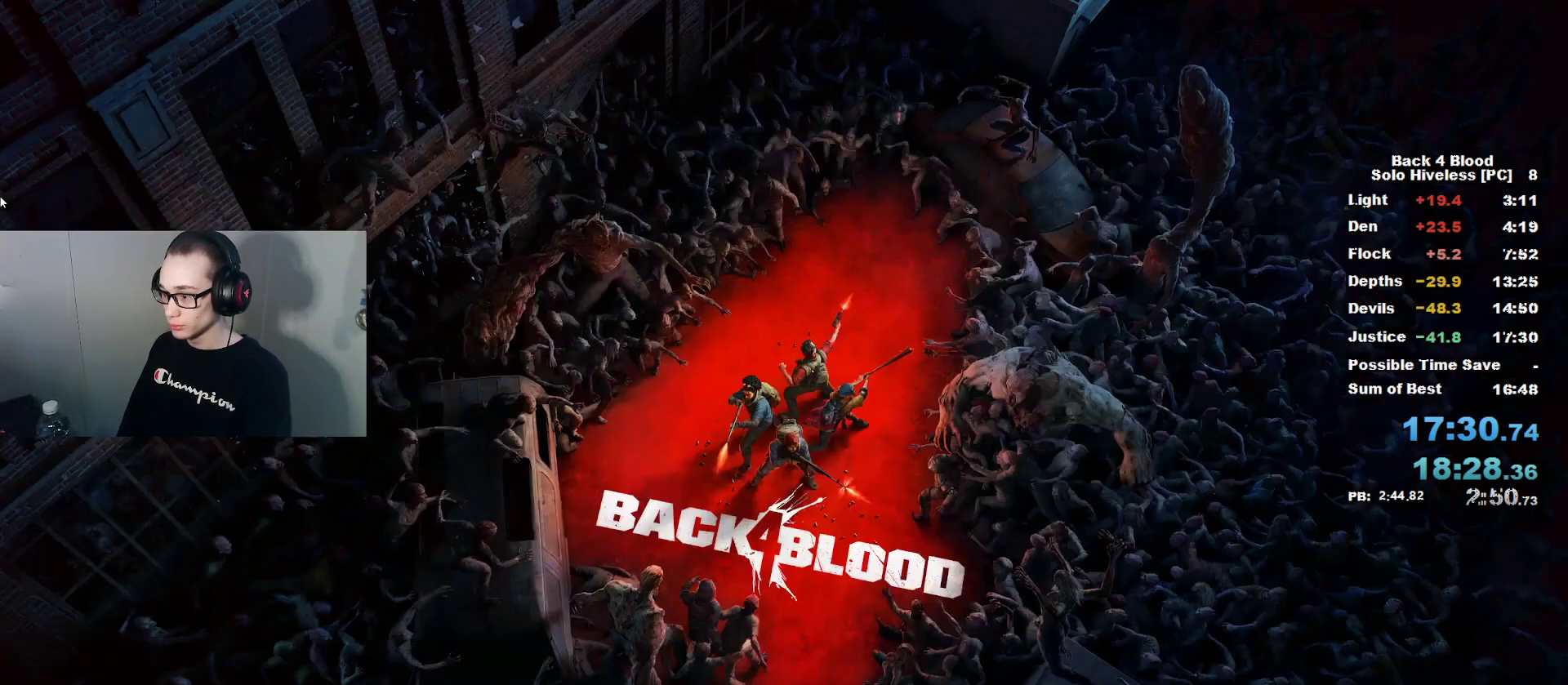
{"keys": [], "mouse": [], "mouse_move": "still", "events": []}
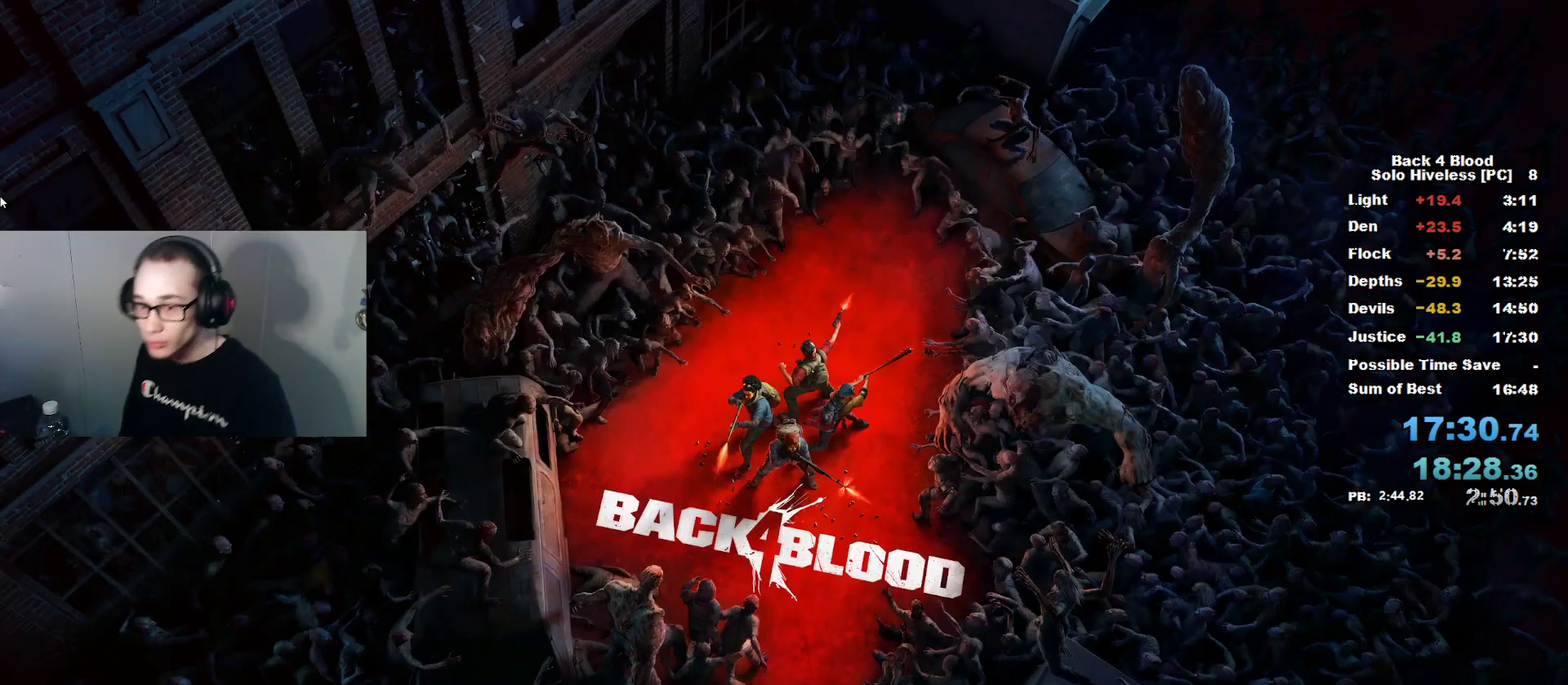
{"keys": [], "mouse": [], "mouse_move": "still", "events": []}